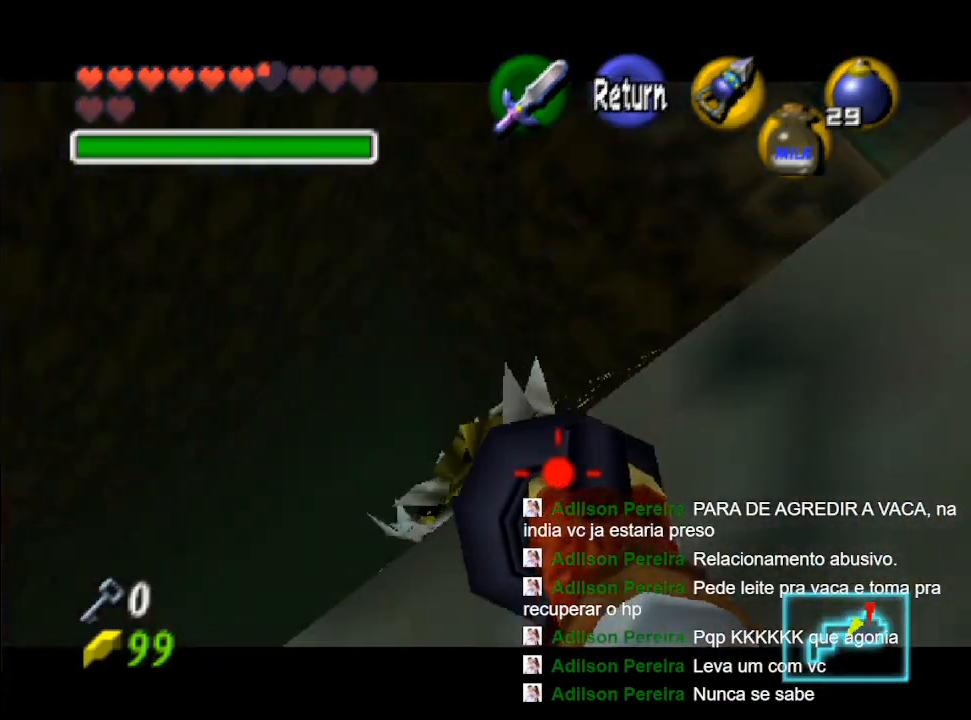
Gameplay with a controller (Nintendo layout); each line is a JSON object with the inputs held at the frame after it (dt_ms = milliseconds from this image to that frame). "events" lists button and stick changes between this image and that frame as [ms after this image, input, new state], when the widget could be followed in between. Not read: L3 R3.
{"dt_ms": 500, "buttons": ["X"], "left_stick": "center", "right_stick": "center", "events": [[167, "left_stick", "left"], [367, "left_stick", "center"]]}
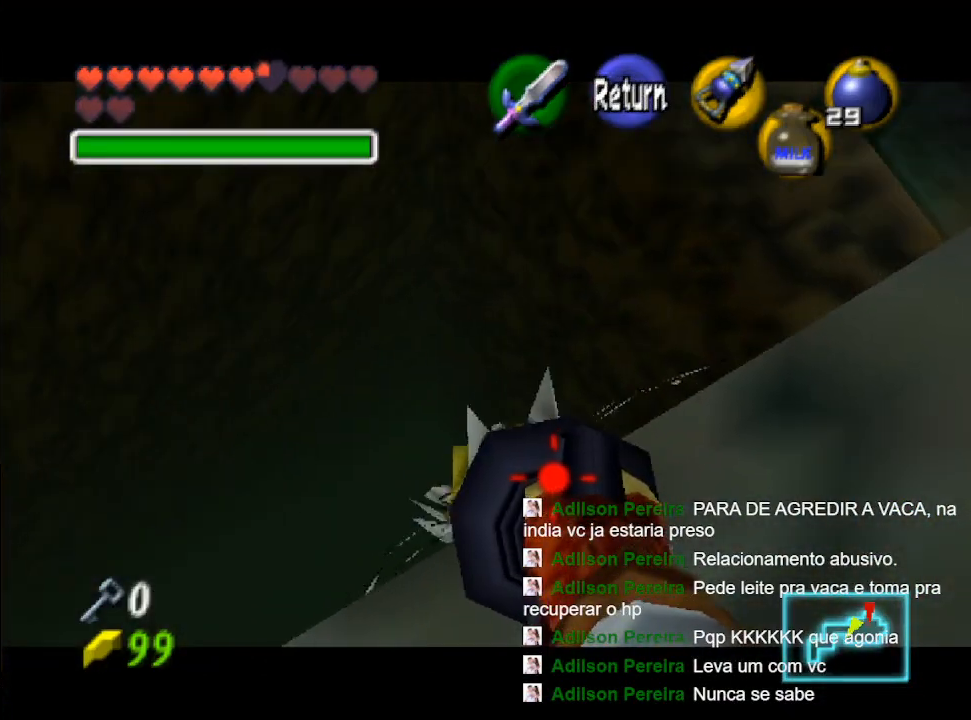
{"dt_ms": 500, "buttons": ["X"], "left_stick": "center", "right_stick": "center", "events": [[133, "left_stick", "left"], [433, "left_stick", "center"]]}
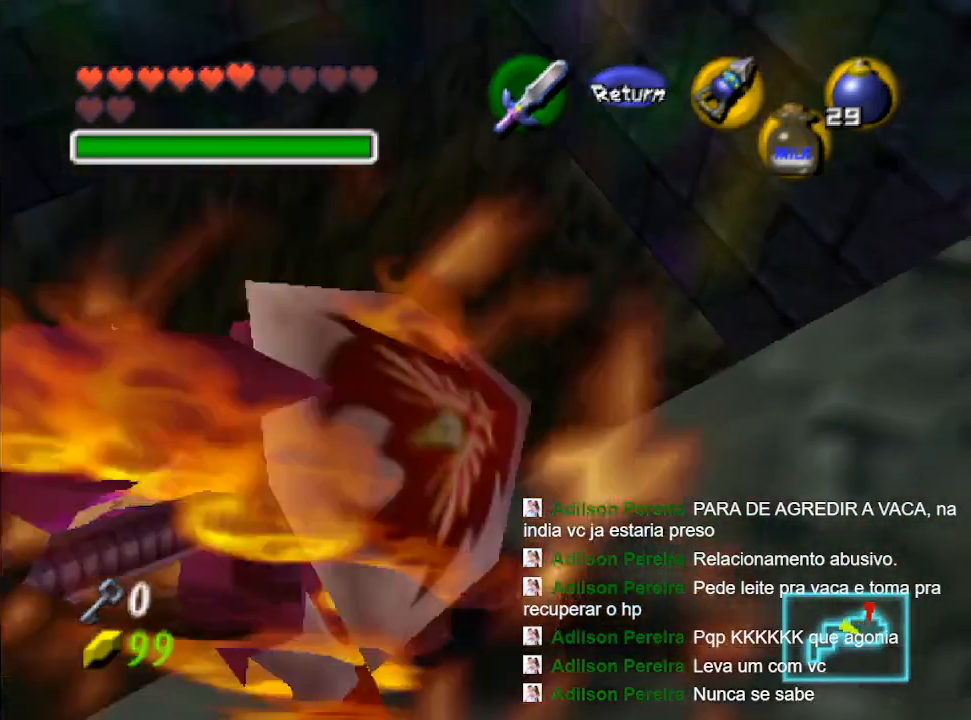
{"dt_ms": 500, "buttons": [], "left_stick": "center", "right_stick": "center", "events": [[233, "X", "up"]]}
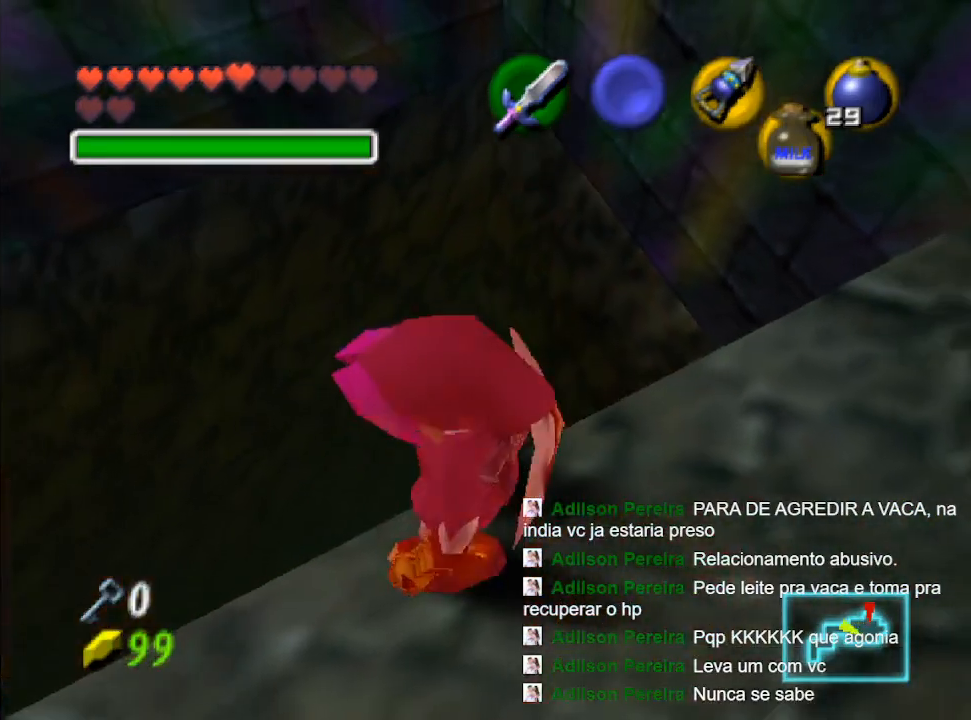
{"dt_ms": 500, "buttons": [], "left_stick": "center", "right_stick": "center", "events": [[200, "left_stick", "right"], [400, "left_stick", "center"]]}
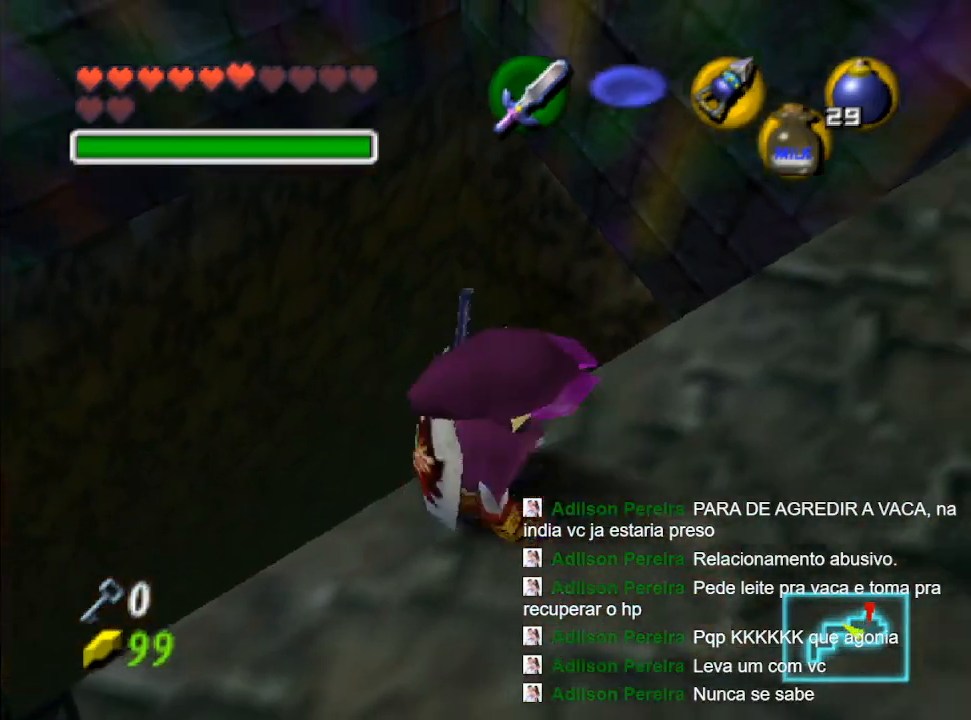
{"dt_ms": 500, "buttons": [], "left_stick": "up-left", "right_stick": "center", "events": [[67, "left_stick", "right"], [233, "left_stick", "center"], [467, "left_stick", "up-left"]]}
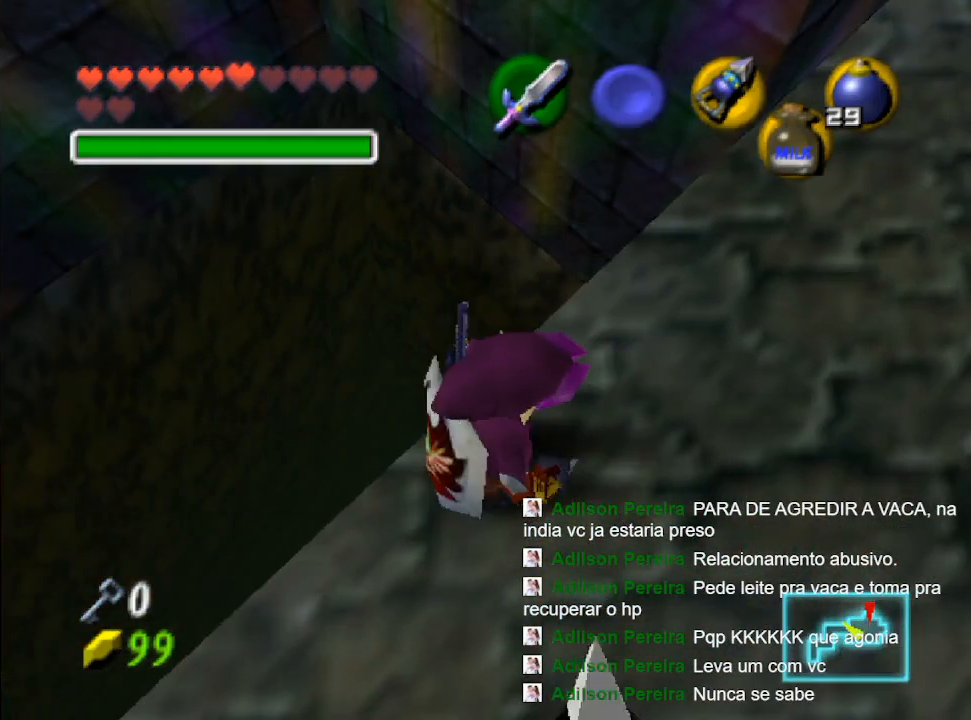
{"dt_ms": 500, "buttons": ["X"], "left_stick": "center", "right_stick": "center", "events": [[33, "left_stick", "center"], [200, "X", "down"]]}
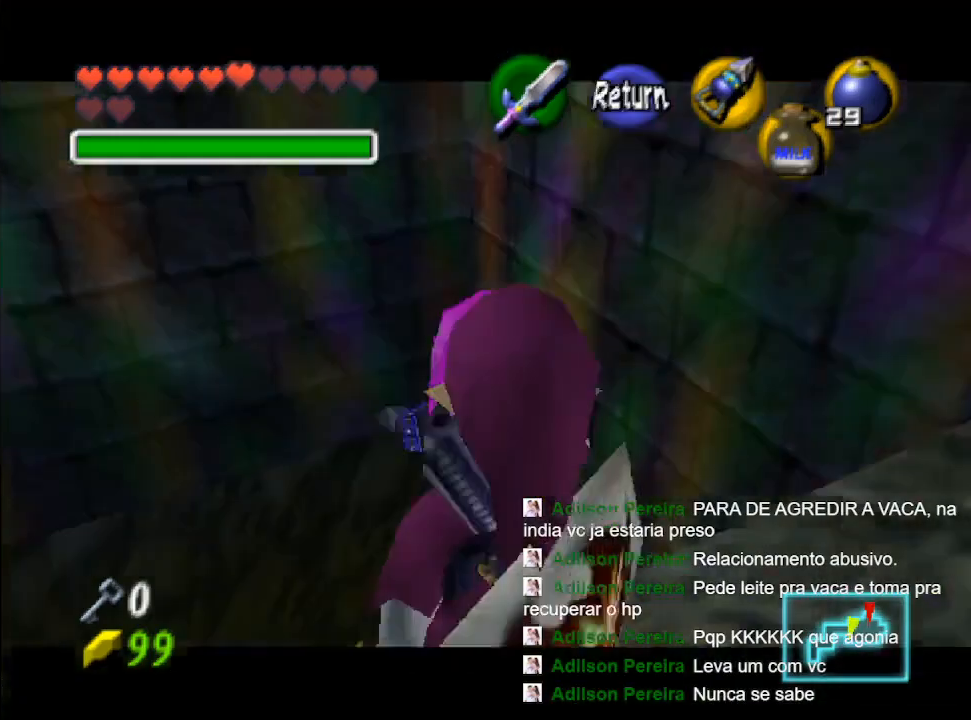
{"dt_ms": 500, "buttons": ["X"], "left_stick": "up", "right_stick": "center", "events": [[233, "left_stick", "up"]]}
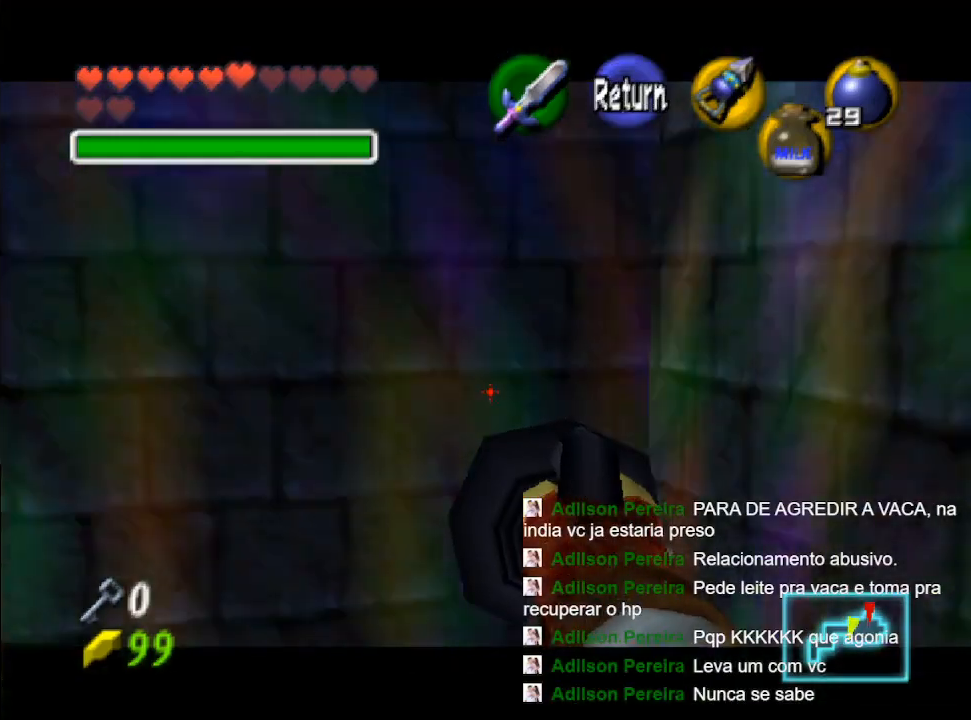
{"dt_ms": 500, "buttons": ["X"], "left_stick": "up", "right_stick": "center", "events": []}
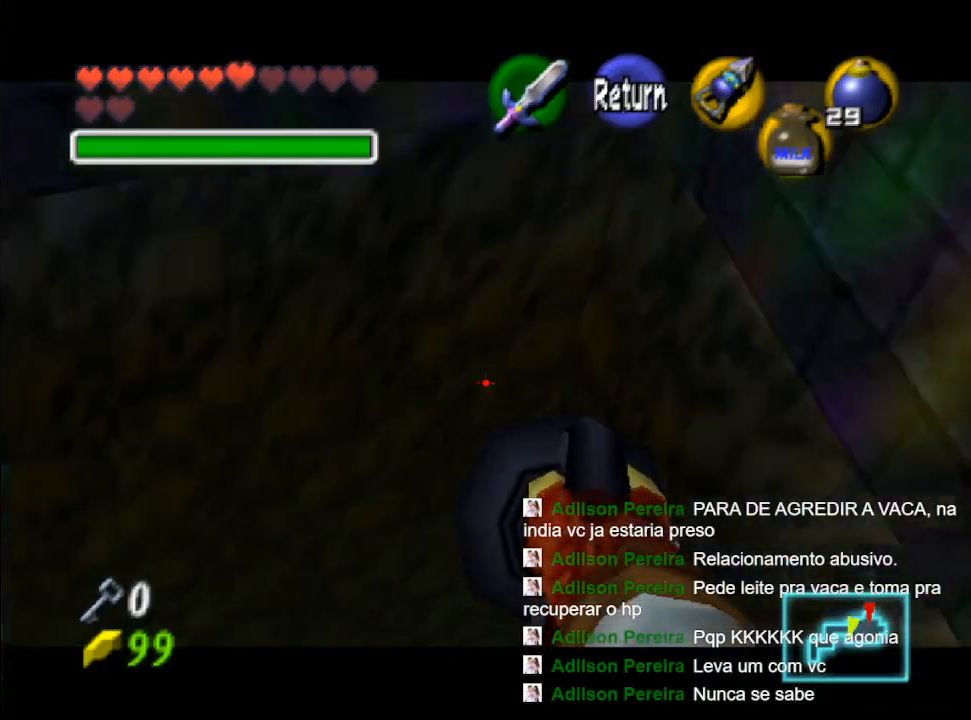
{"dt_ms": 500, "buttons": ["X"], "left_stick": "center", "right_stick": "center", "events": [[367, "left_stick", "center"]]}
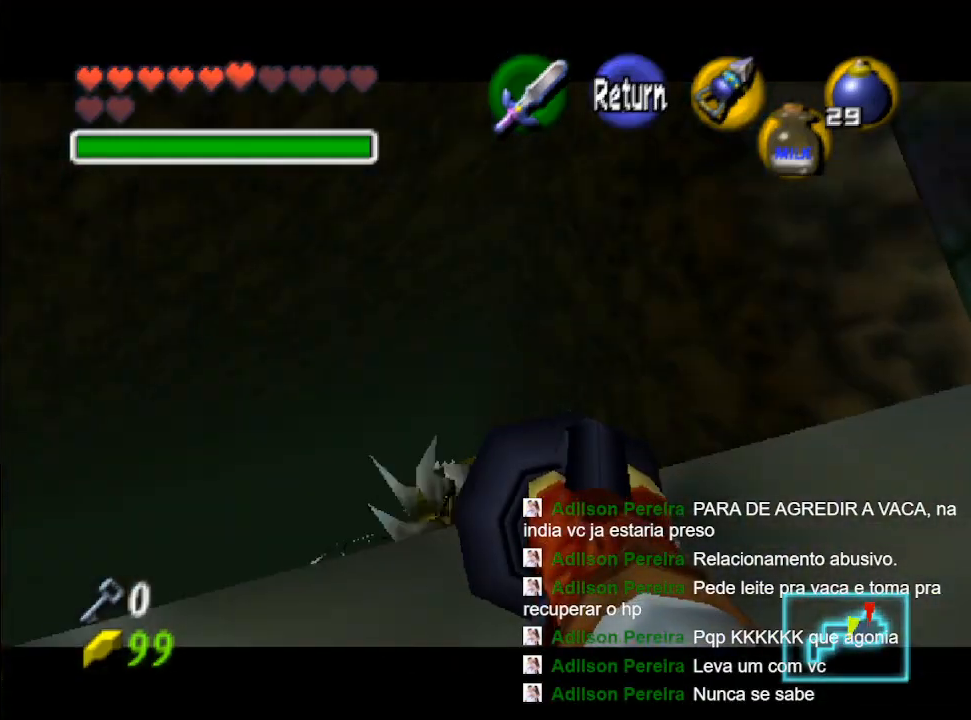
{"dt_ms": 500, "buttons": [], "left_stick": "center", "right_stick": "center", "events": [[133, "left_stick", "left"], [233, "left_stick", "center"], [300, "X", "up"], [433, "left_stick", "left"], [500, "left_stick", "center"]]}
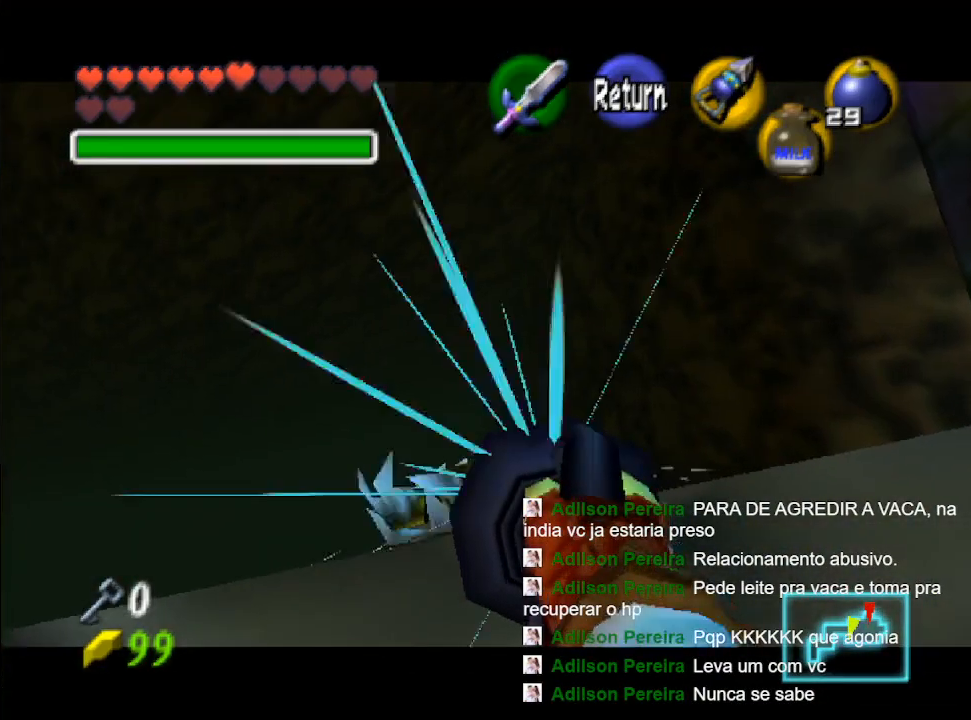
{"dt_ms": 500, "buttons": [], "left_stick": "left", "right_stick": "center", "events": [[400, "left_stick", "left"]]}
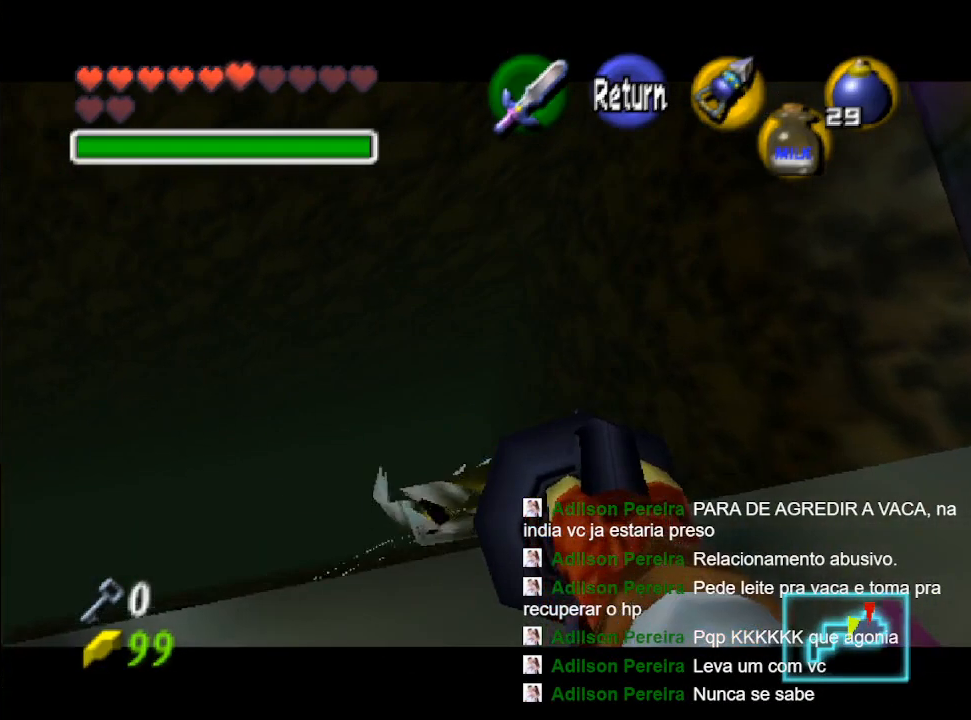
{"dt_ms": 500, "buttons": [], "left_stick": "center", "right_stick": "center", "events": [[33, "X", "down"], [67, "left_stick", "center"], [200, "X", "up"], [233, "left_stick", "left"], [333, "left_stick", "center"]]}
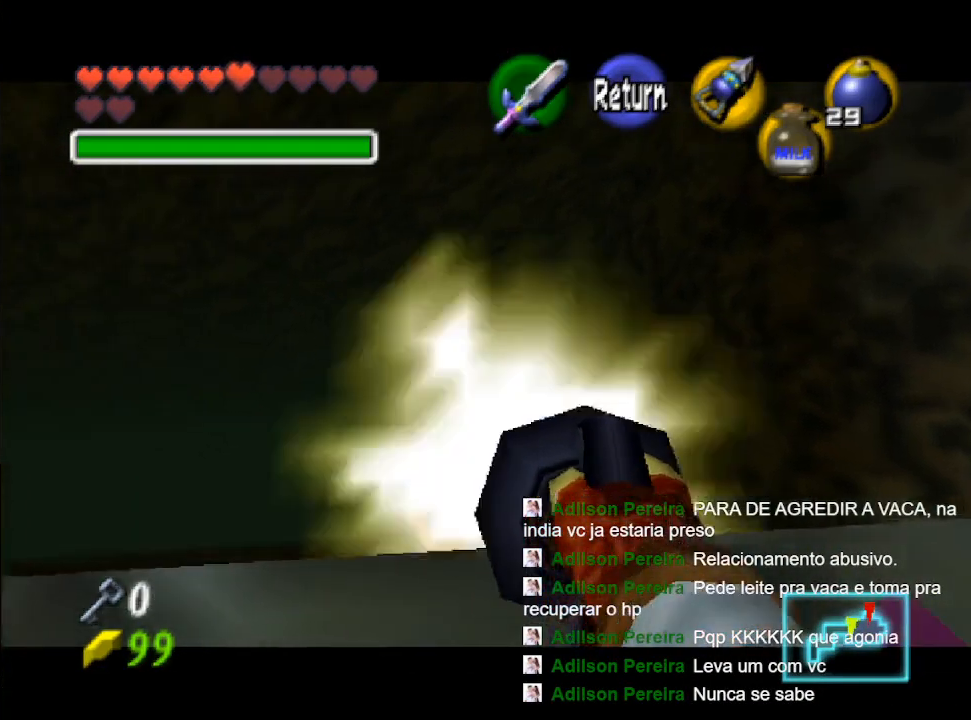
{"dt_ms": 500, "buttons": ["X"], "left_stick": "center", "right_stick": "center", "events": [[467, "X", "down"]]}
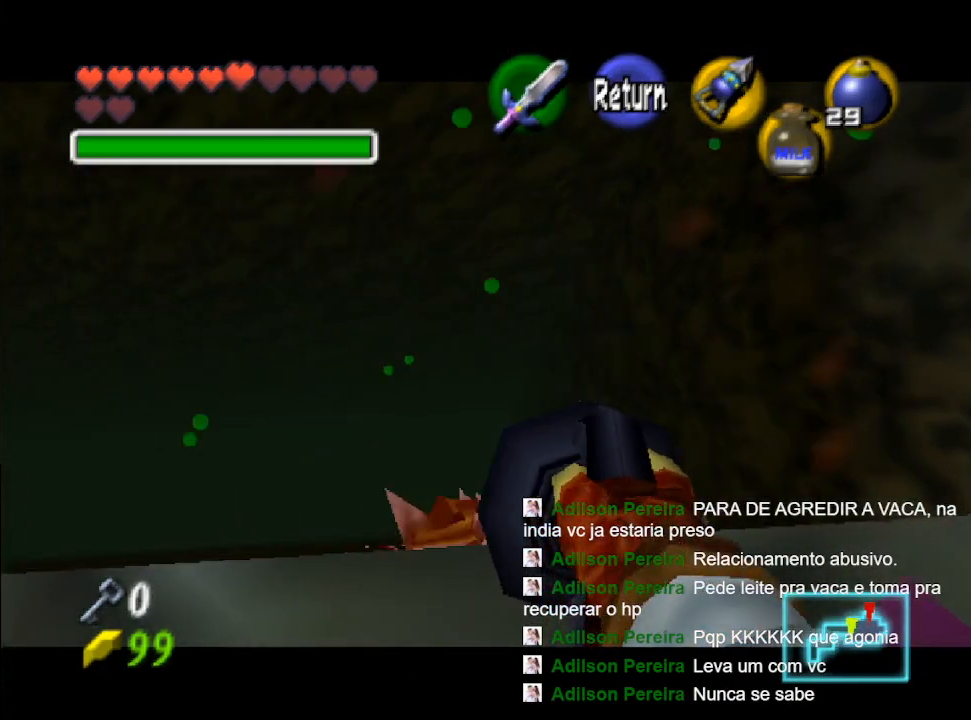
{"dt_ms": 500, "buttons": ["X"], "left_stick": "center", "right_stick": "center", "events": []}
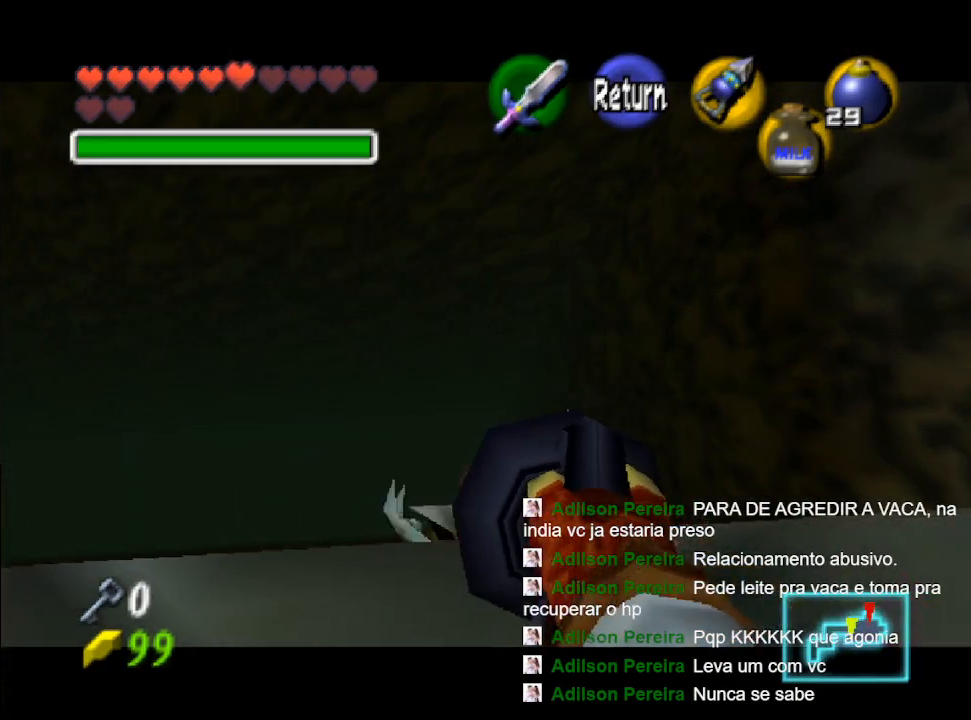
{"dt_ms": 500, "buttons": [], "left_stick": "center", "right_stick": "center", "events": [[500, "X", "up"]]}
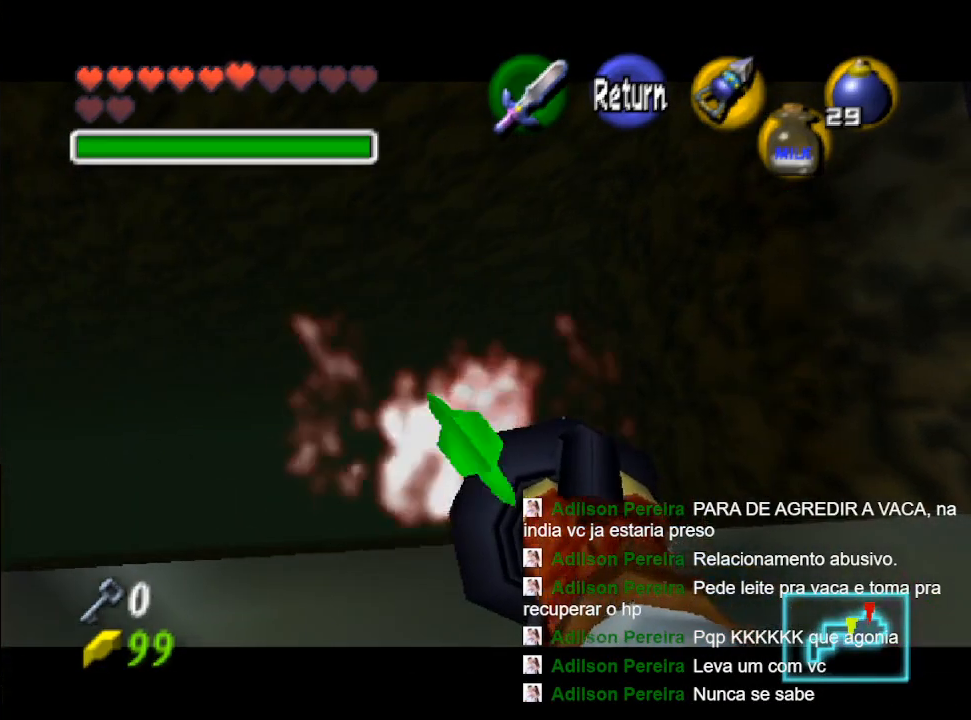
{"dt_ms": 500, "buttons": [], "left_stick": "center", "right_stick": "center", "events": []}
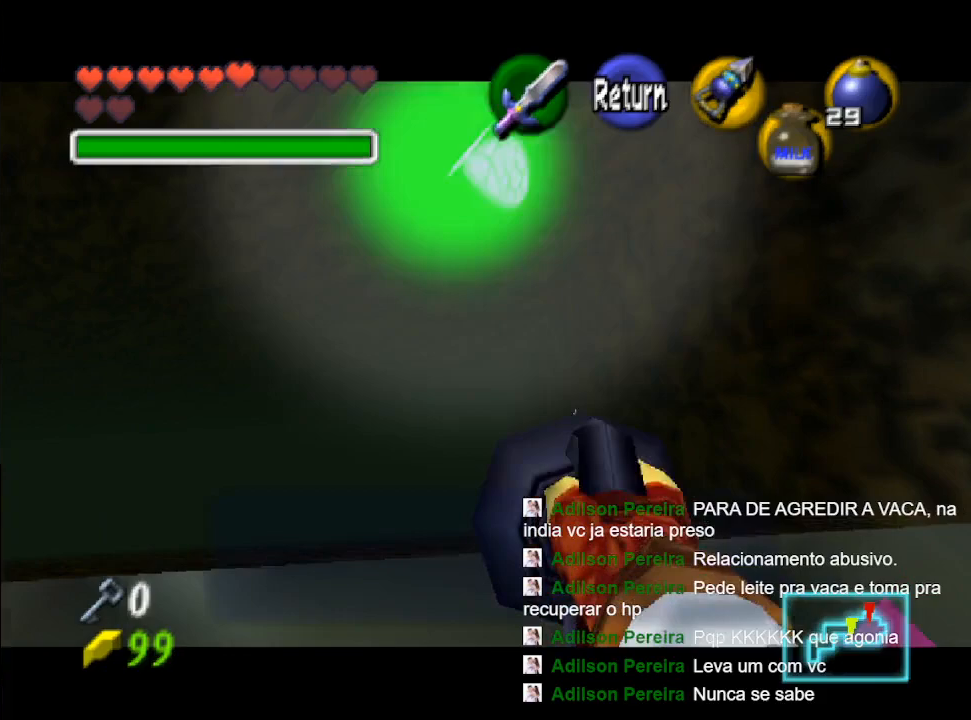
{"dt_ms": 500, "buttons": [], "left_stick": "center", "right_stick": "center", "events": []}
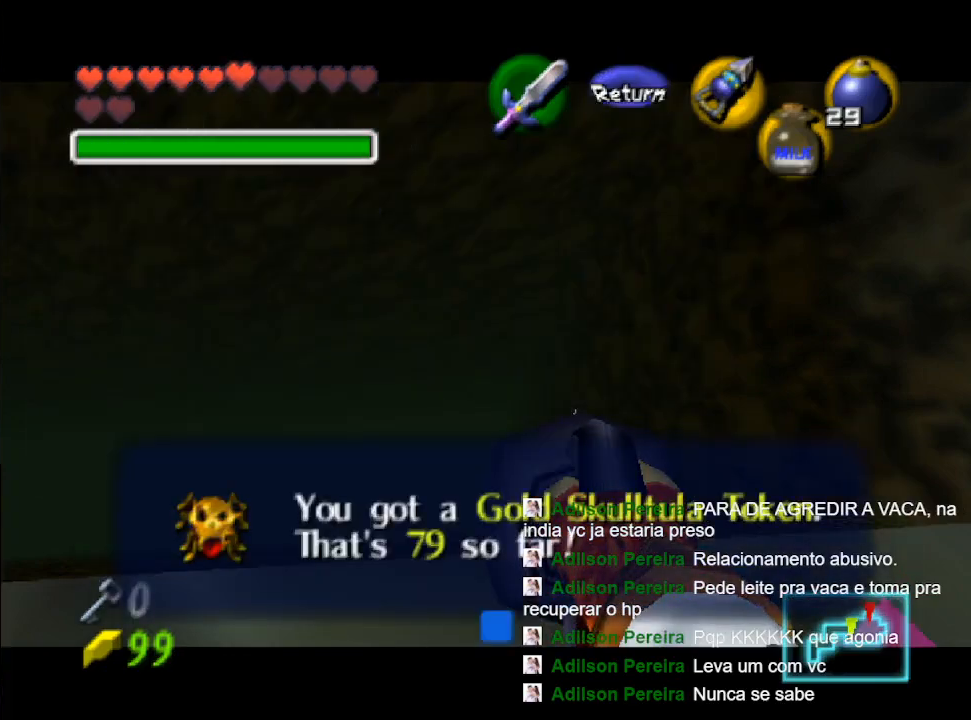
{"dt_ms": 500, "buttons": ["B"], "left_stick": "center", "right_stick": "center", "events": [[33, "Y", "down"], [100, "Y", "up"], [500, "B", "down"]]}
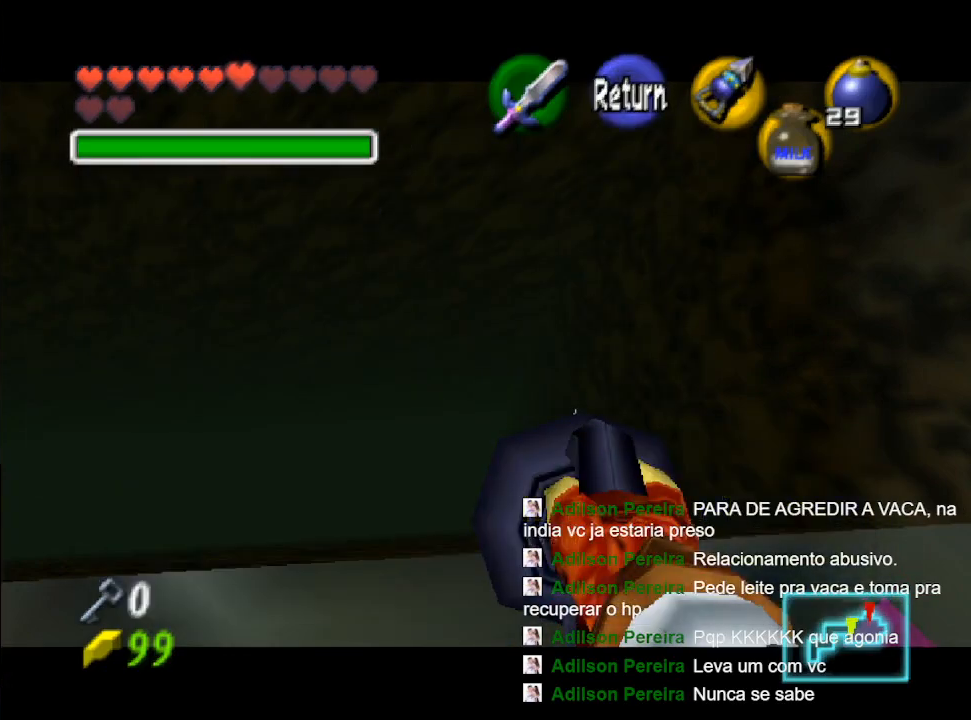
{"dt_ms": 500, "buttons": [], "left_stick": "center", "right_stick": "center", "events": [[100, "B", "up"]]}
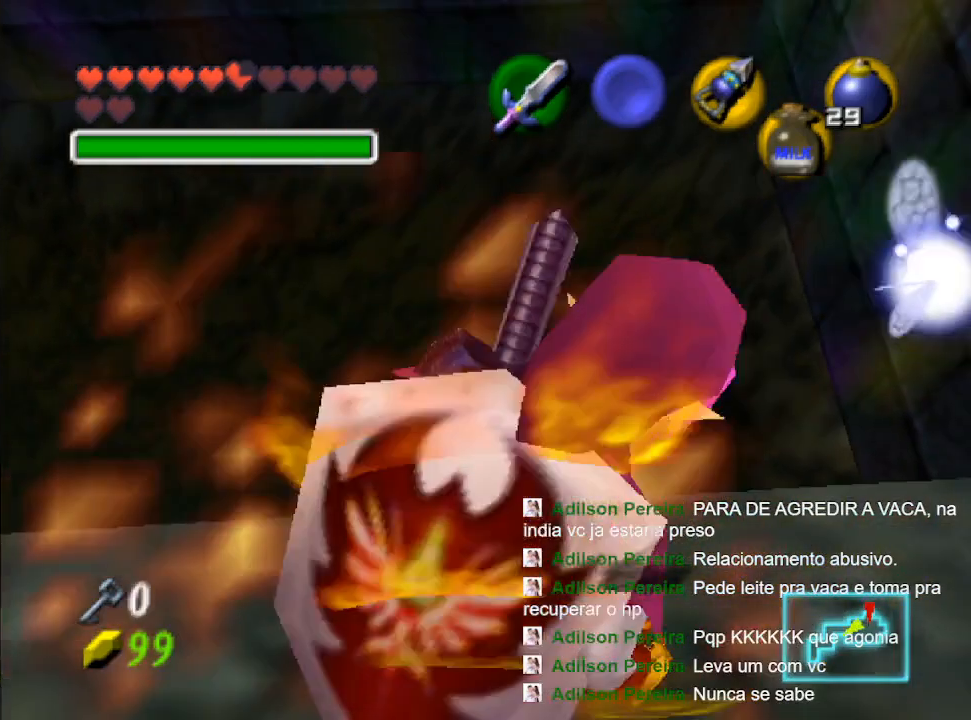
{"dt_ms": 500, "buttons": [], "left_stick": "center", "right_stick": "center", "events": [[400, "left_stick", "down-right"], [500, "left_stick", "center"]]}
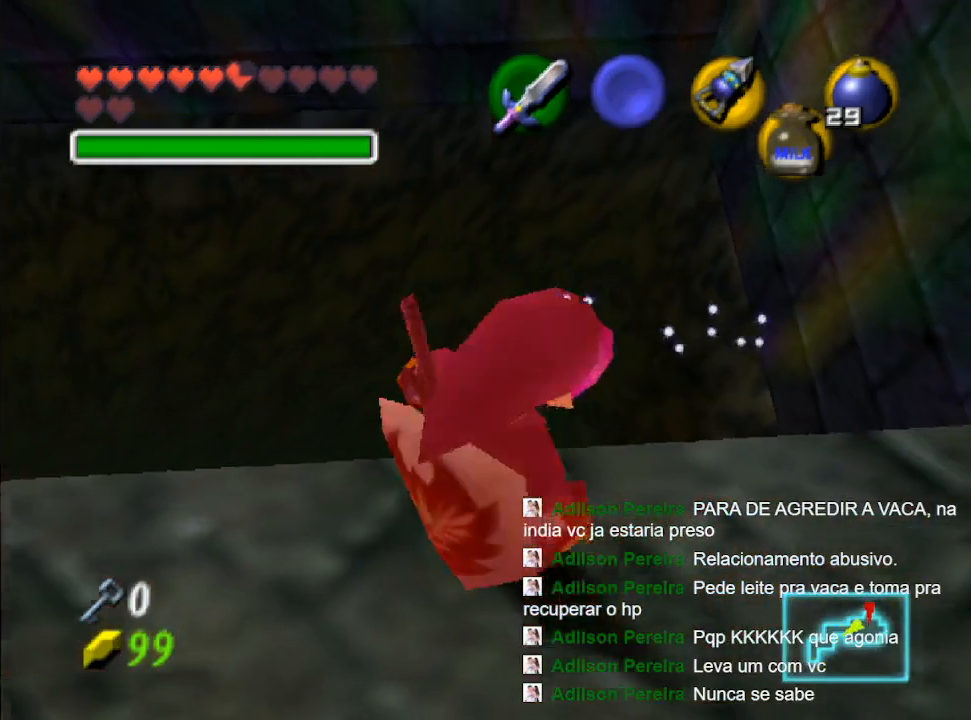
{"dt_ms": 500, "buttons": [], "left_stick": "up", "right_stick": "center", "events": [[67, "L2", "down"], [200, "L2", "up"], [433, "left_stick", "up"]]}
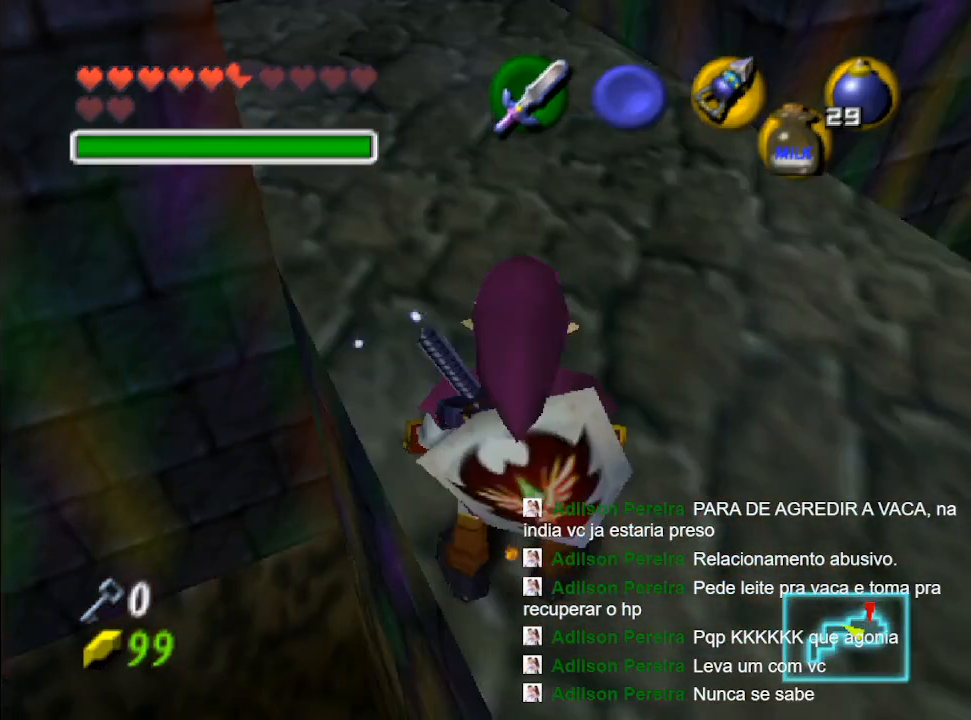
{"dt_ms": 500, "buttons": [], "left_stick": "up", "right_stick": "center", "events": []}
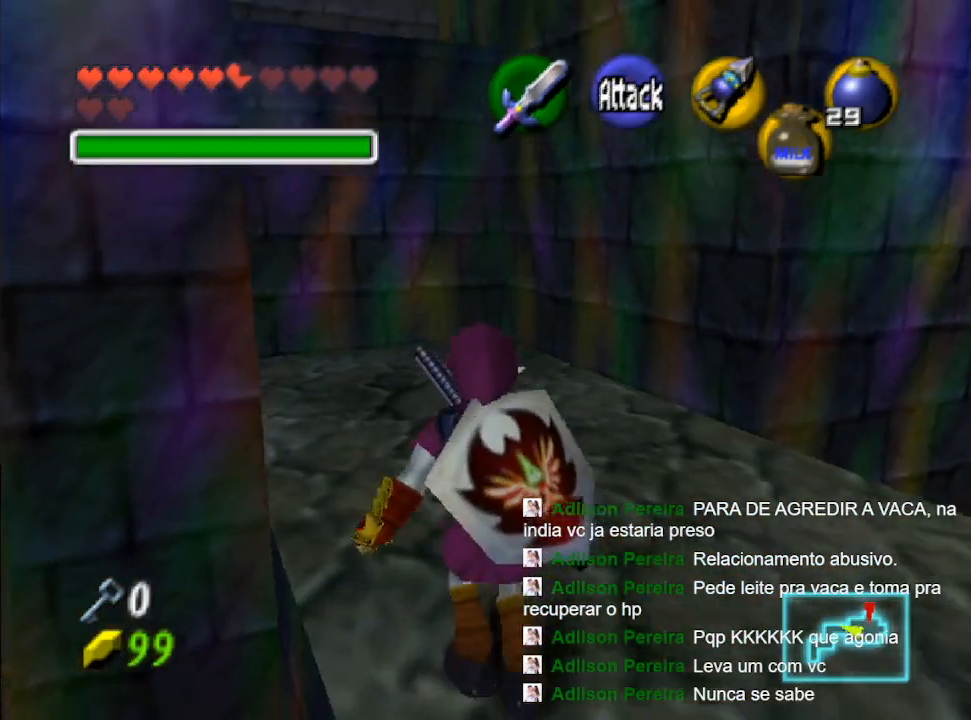
{"dt_ms": 500, "buttons": [], "left_stick": "up", "right_stick": "center", "events": []}
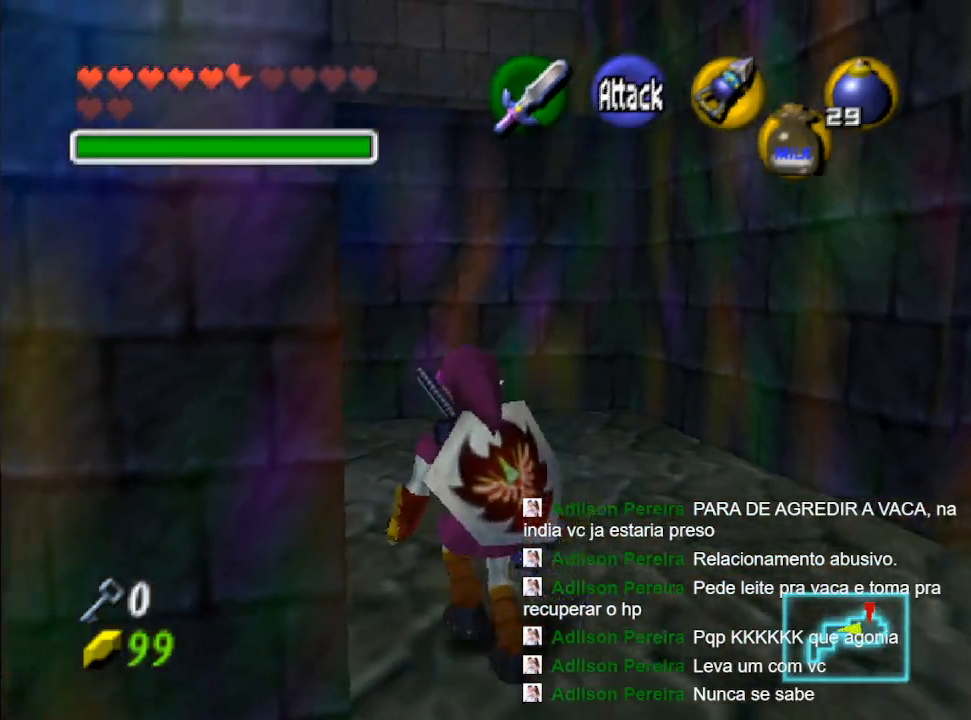
{"dt_ms": 500, "buttons": [], "left_stick": "up", "right_stick": "center", "events": []}
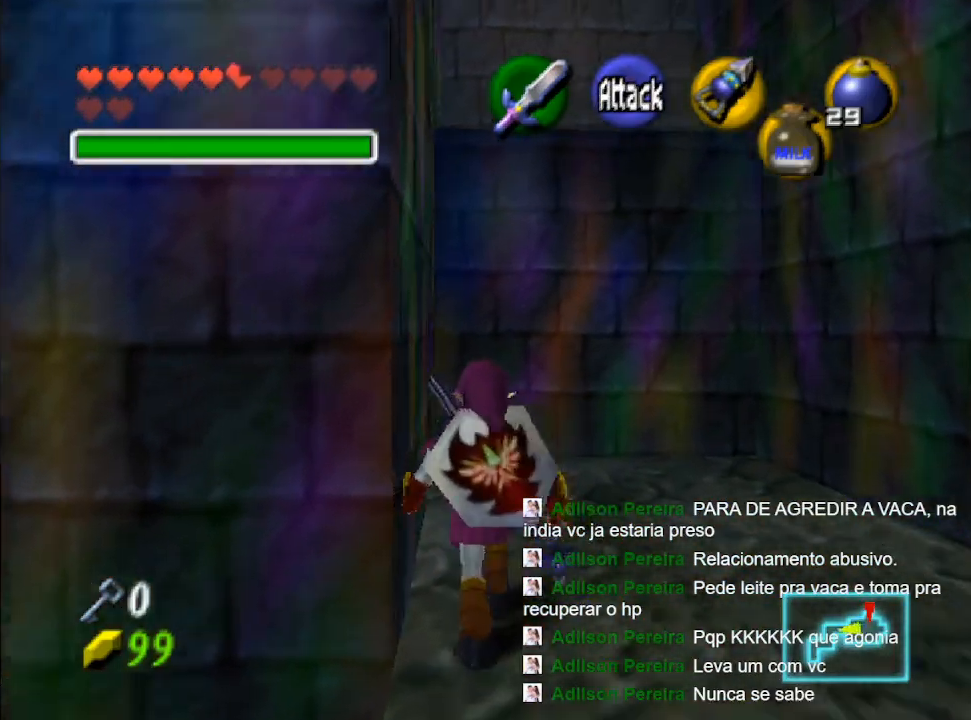
{"dt_ms": 500, "buttons": ["X"], "left_stick": "up", "right_stick": "center", "events": [[467, "X", "down"]]}
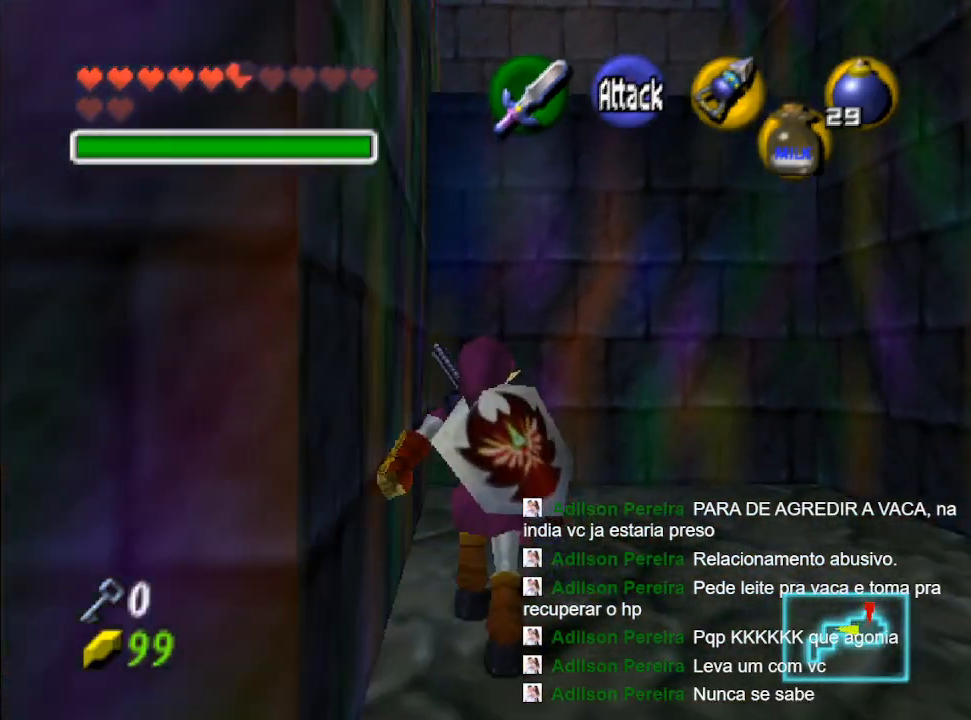
{"dt_ms": 500, "buttons": ["X"], "left_stick": "down", "right_stick": "center", "events": [[67, "left_stick", "center"], [433, "left_stick", "down"]]}
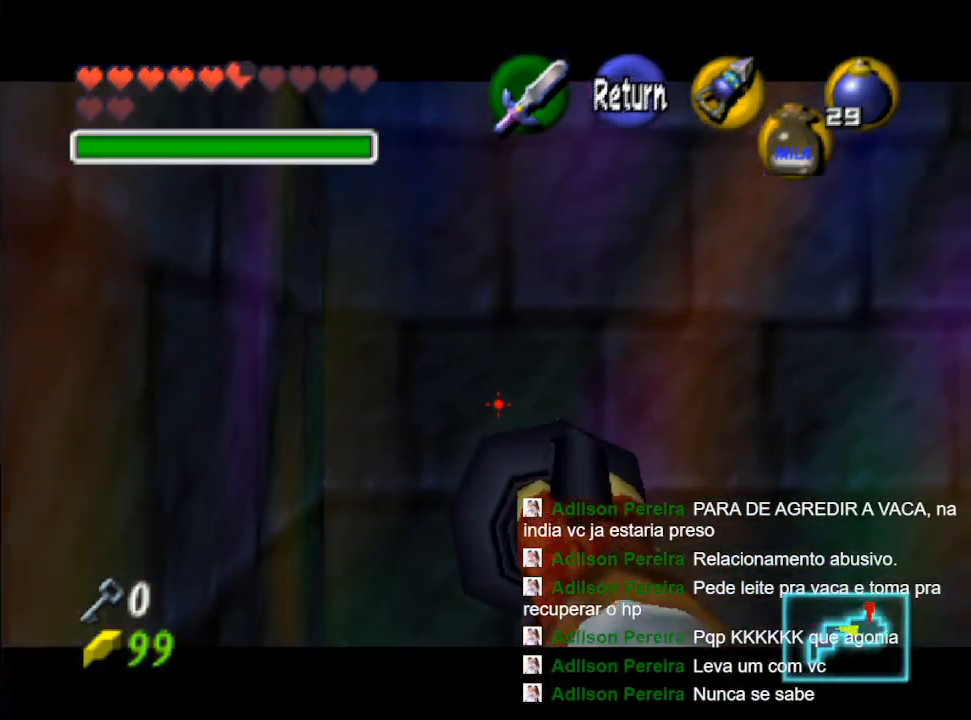
{"dt_ms": 1000, "buttons": ["X"], "left_stick": "center", "right_stick": "center"}
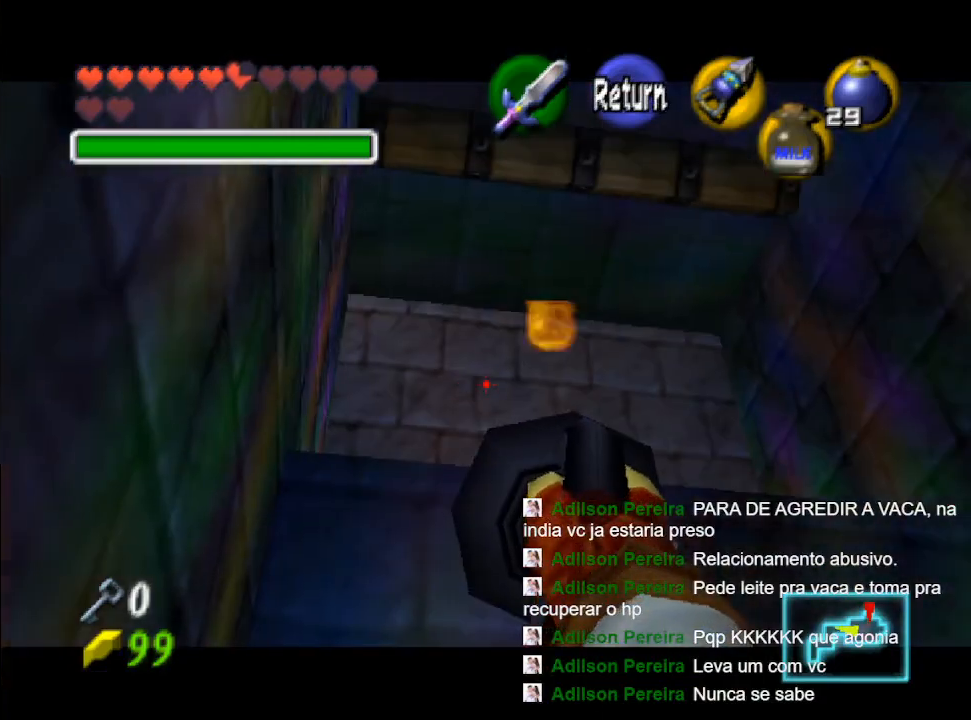
{"dt_ms": 500, "buttons": ["X"], "left_stick": "center", "right_stick": "center", "events": [[33, "left_stick", "down"], [233, "left_stick", "center"]]}